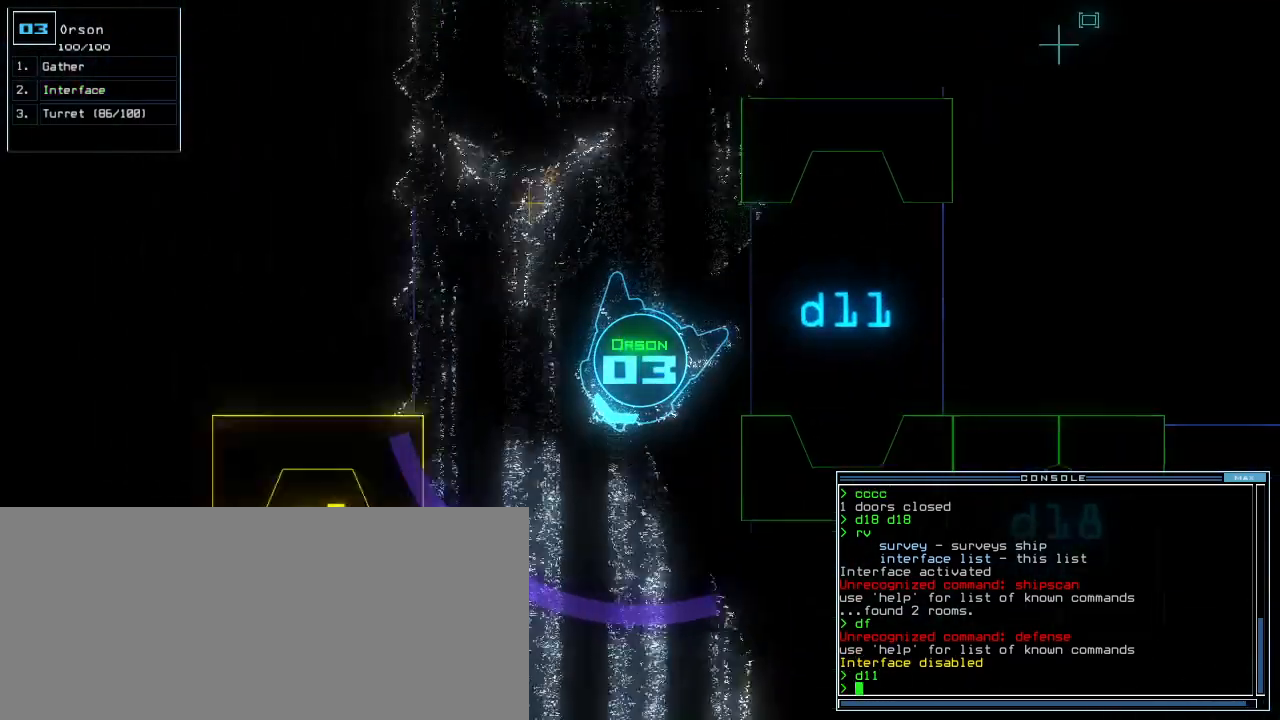
Gameplay with keyboard; each line is a JSON object with the keys held at the frame after it. "events" lists presses ("down") and releases ("up") of ".", "0", "1", "2", "3", "4", "5", "6", "7", "8", "9", "a", "b", "backspace", "c", "caps_lock", "comma", "ctrl_l", "ctrl_r", "d", "down", "e", "equals", "escape", "f", "f8", "g", "h", "i", "j", "k", "l", "left", "m", "minus", "n", "o", "p", "q", "quote", "r", "return", "right", "s", "semicolon", "shift_l", "shift_r", "space", "t", "tab", "tilde", "u", "up", "v", "w", "x", "y" and "z" between this image and that frame as [ms after this image, input, new state], when the widget could be followed in between. No other keys are recorded. Mouse input is not recorded. Not read: other_keys.
{"keys": ["up"], "events": [[120, "left", "up"]]}
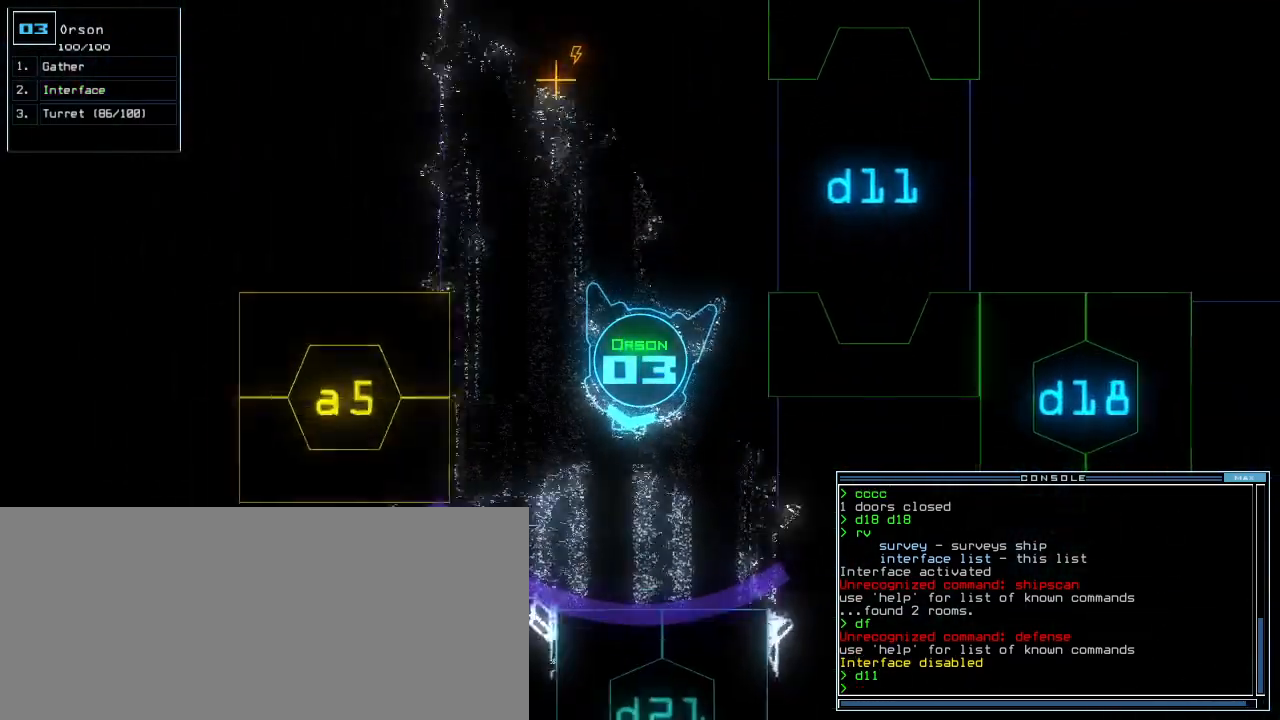
{"keys": ["down"], "events": [[240, "up", "up"], [280, "down", "down"]]}
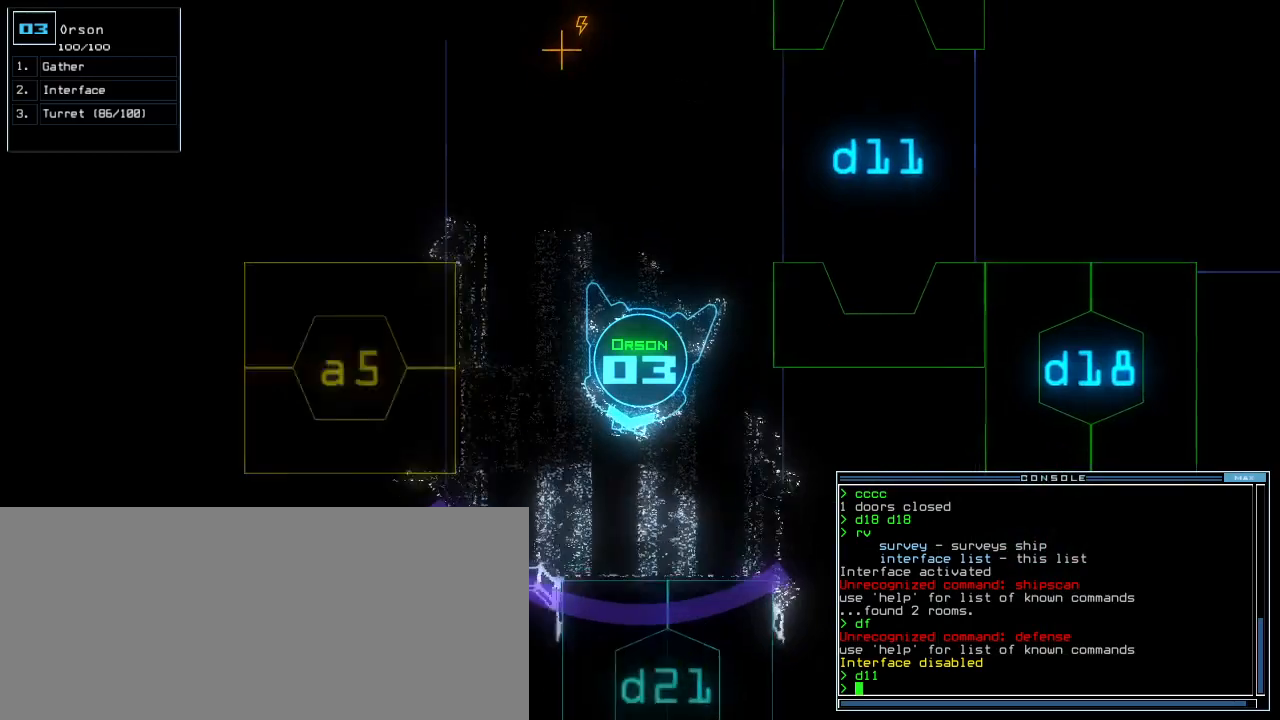
{"keys": ["down", "left"], "events": [[260, "left", "down"]]}
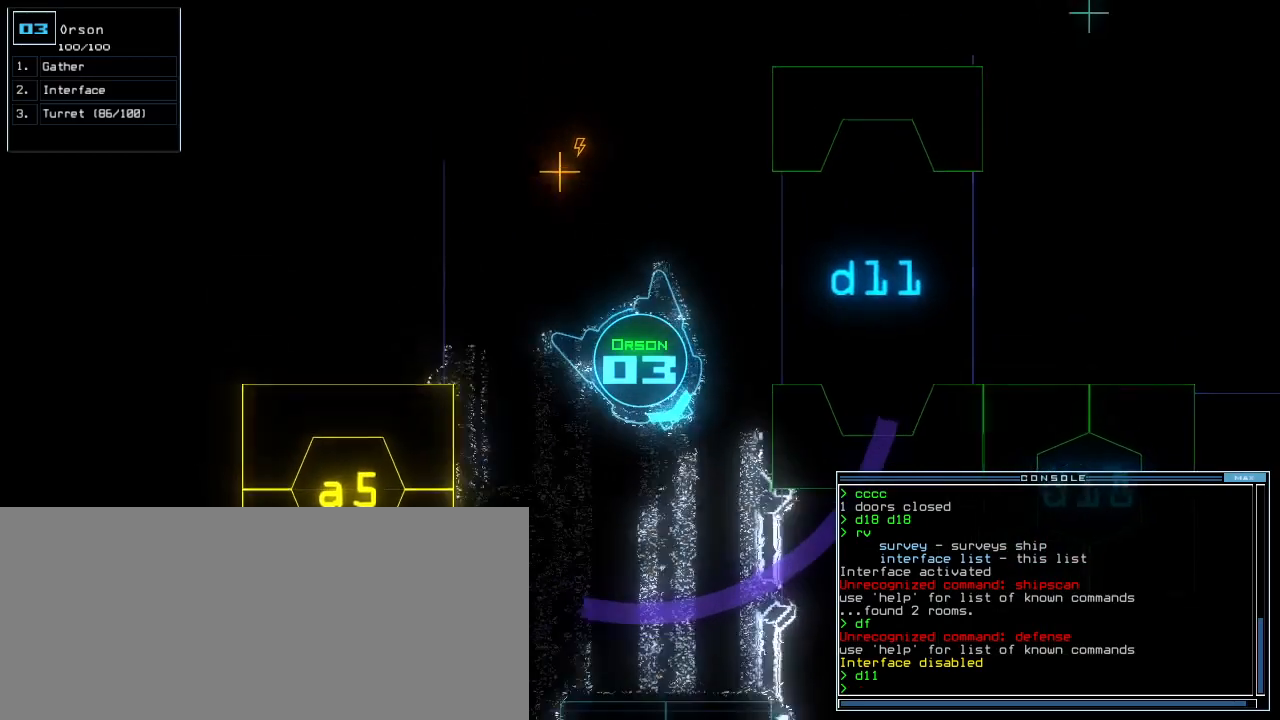
{"keys": [], "events": [[200, "down", "up"], [200, "left", "up"], [220, "space", "down"], [360, "space", "up"]]}
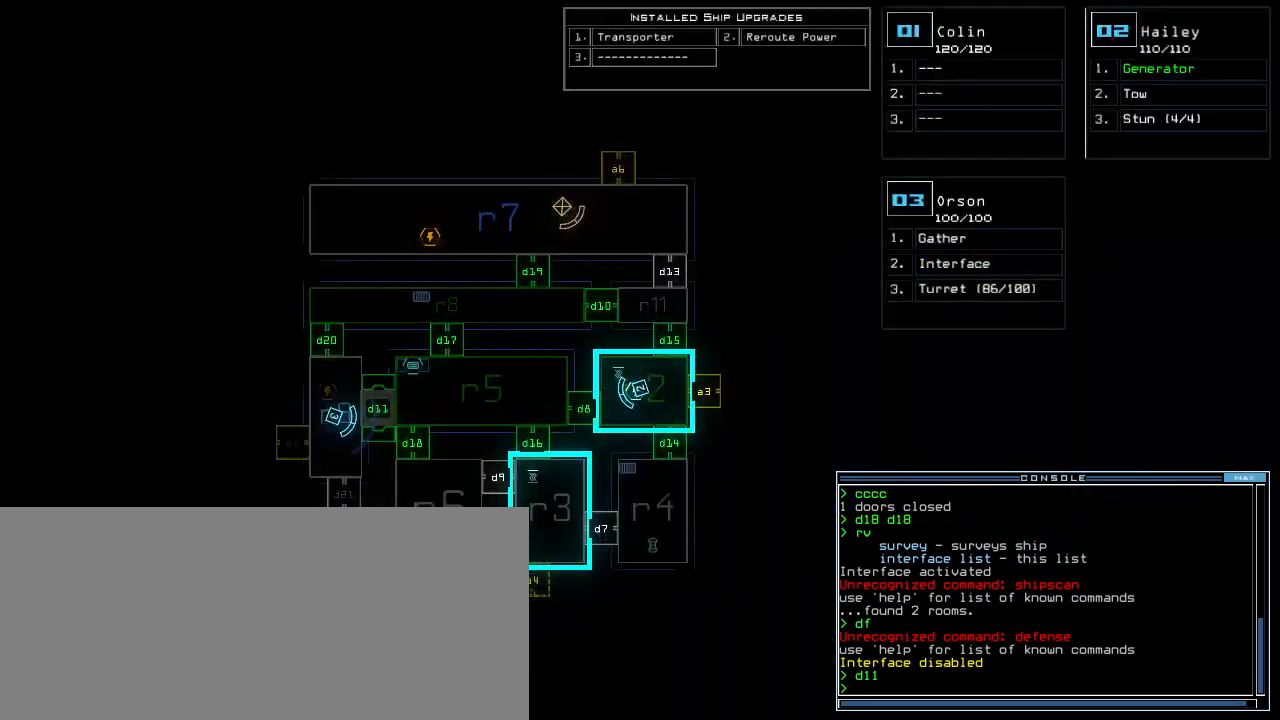
{"keys": [], "events": []}
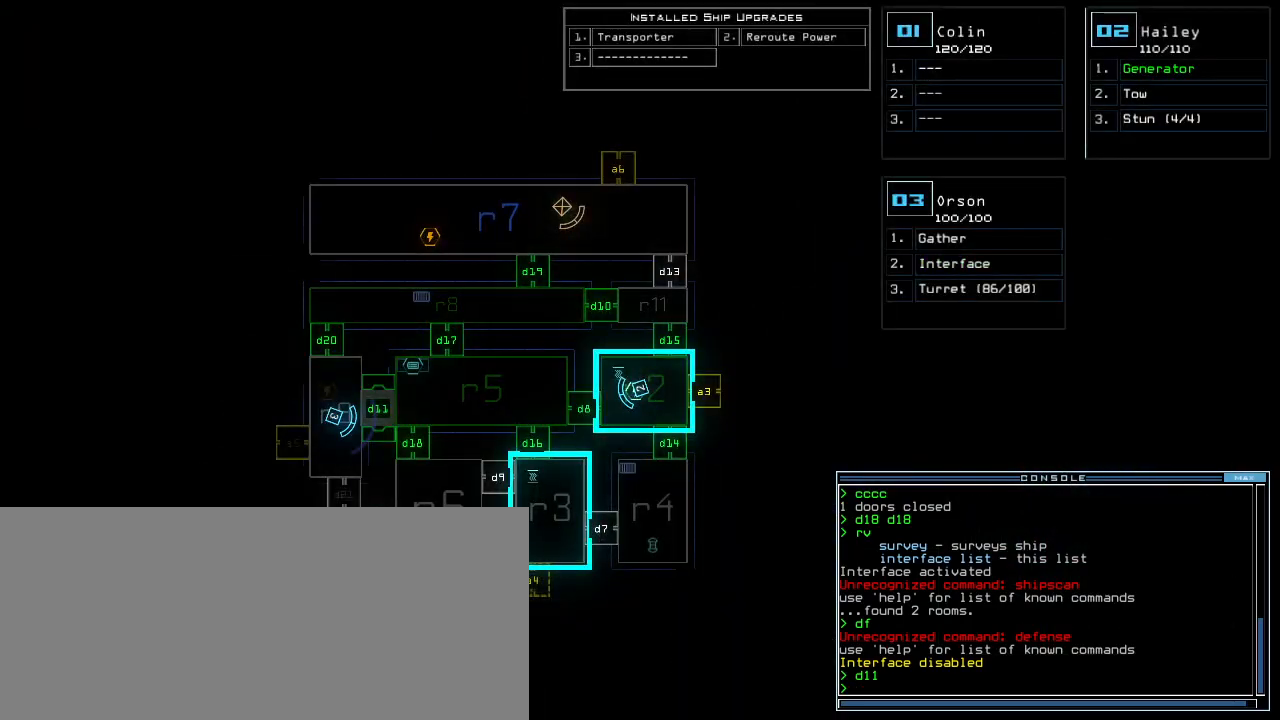
{"keys": [], "events": []}
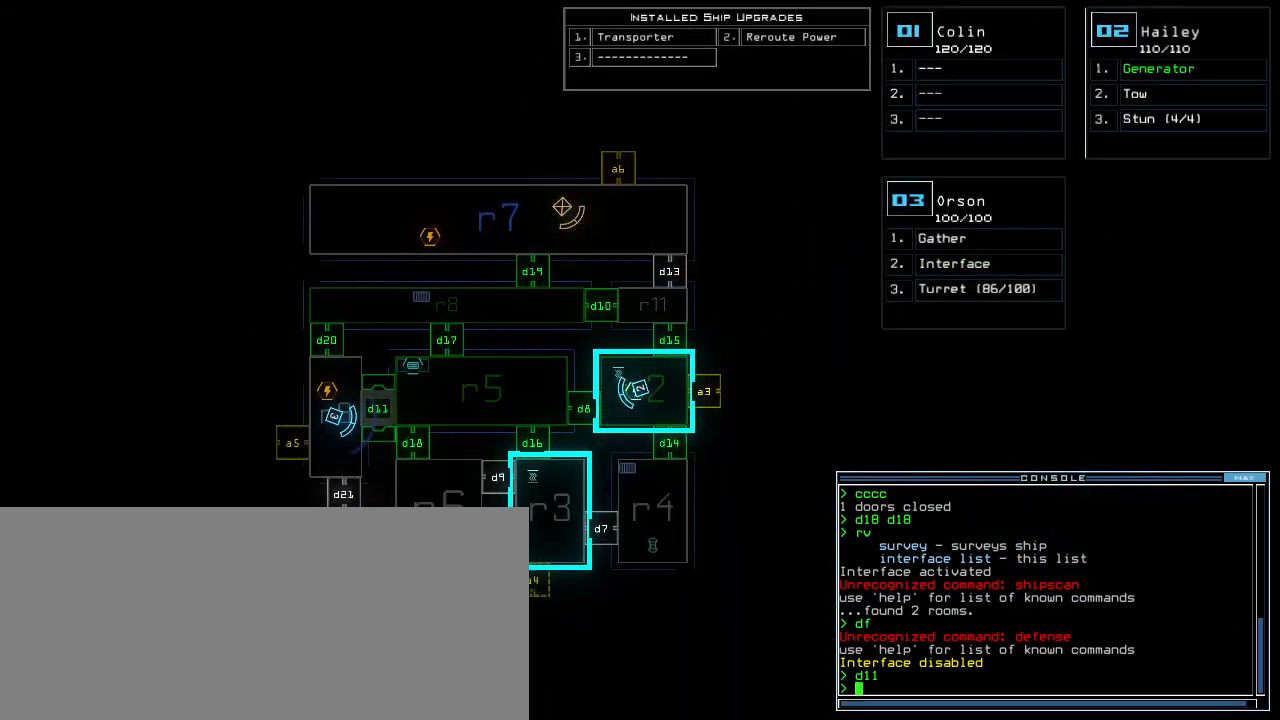
{"keys": ["right", "up"], "events": [[320, "space", "down"], [380, "right", "down"], [400, "space", "up"], [440, "up", "down"]]}